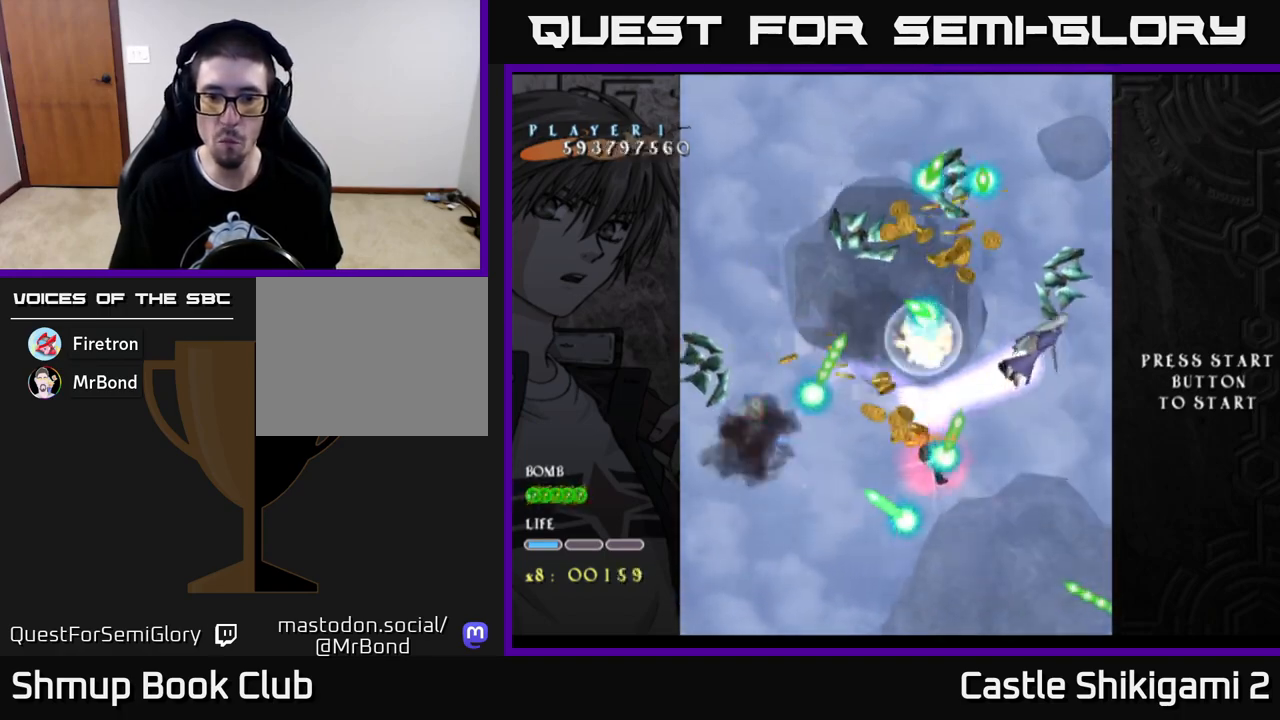
Gameplay with a controller (Xbox layout); each line is a JSON object with the inputs held at the frame after it. "events" lists button and stick changes between this image and that frame as [ms after this image, input, new state], when the widget could be followed in between.
{"buttons": ["X", "DPAD_DOWN"], "left_stick": "center", "right_stick": "center", "events": [[50, "DPAD_UP", "up"], [117, "DPAD_DOWN", "down"], [150, "DPAD_LEFT", "up"], [267, "DPAD_DOWN", "up"], [400, "DPAD_DOWN", "down"]]}
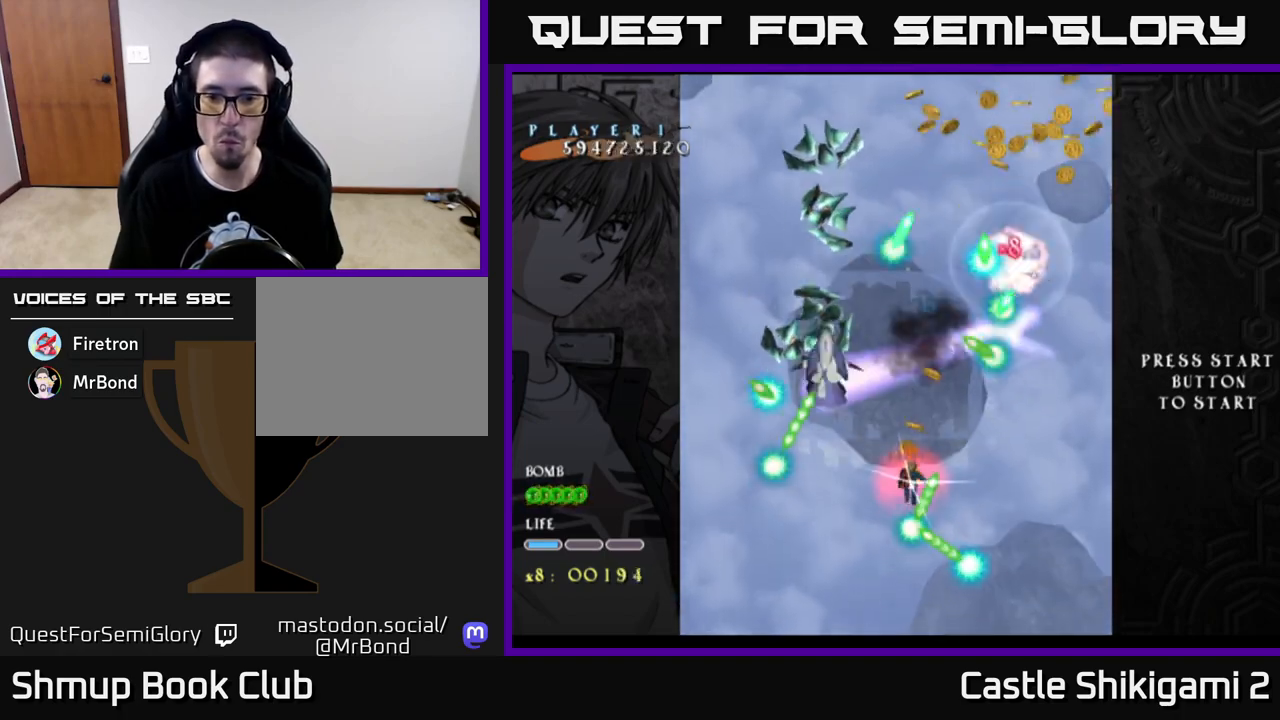
{"buttons": ["X", "DPAD_UP", "DPAD_RIGHT"], "left_stick": "center", "right_stick": "center", "events": [[33, "DPAD_LEFT", "down"], [133, "DPAD_LEFT", "up"], [300, "DPAD_DOWN", "up"], [300, "DPAD_LEFT", "down"], [383, "DPAD_UP", "down"], [400, "DPAD_LEFT", "up"], [433, "DPAD_RIGHT", "down"]]}
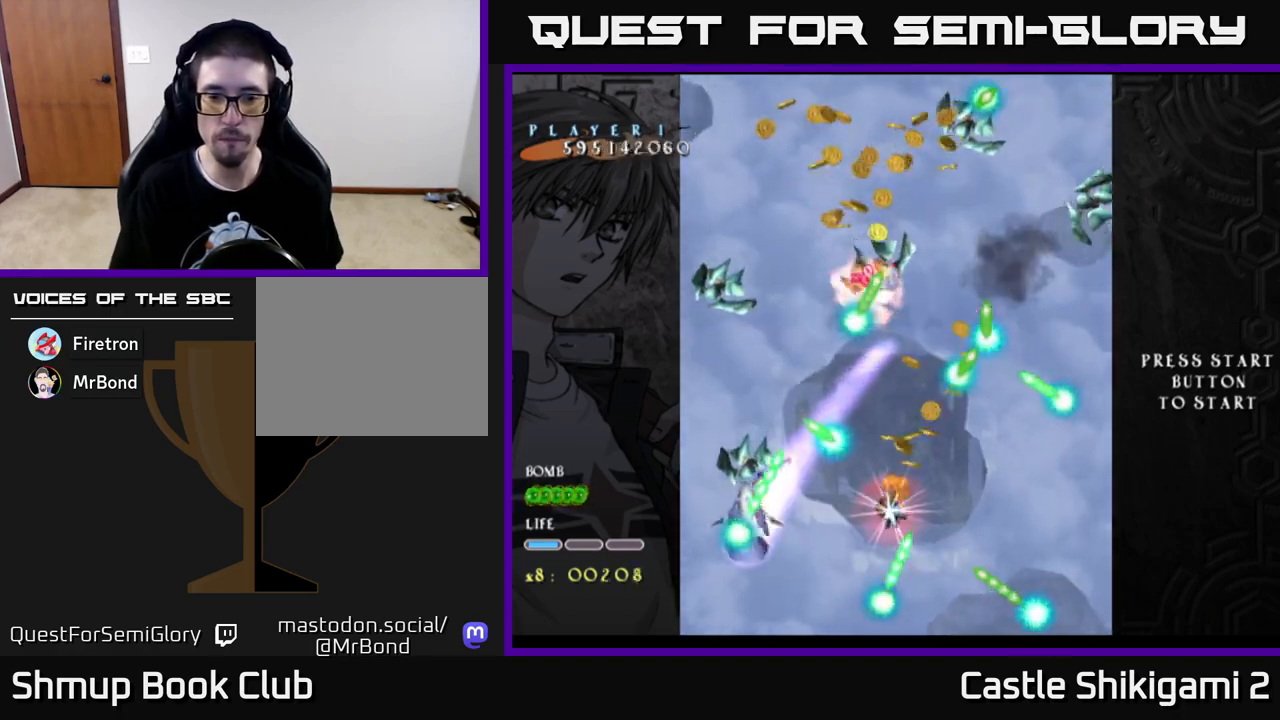
{"buttons": ["X"], "left_stick": "center", "right_stick": "center", "events": [[117, "DPAD_RIGHT", "up"], [467, "DPAD_UP", "up"]]}
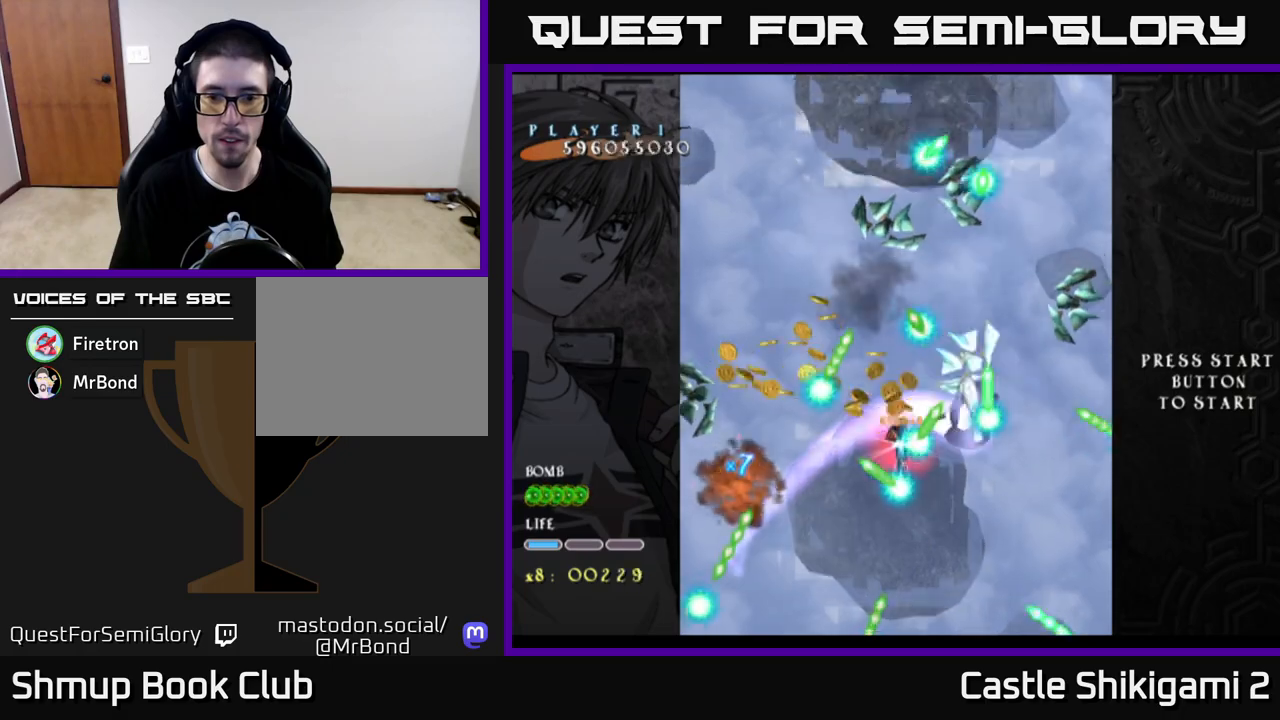
{"buttons": ["X", "DPAD_DOWN", "DPAD_LEFT"], "left_stick": "center", "right_stick": "center", "events": [[83, "DPAD_LEFT", "down"], [183, "DPAD_LEFT", "up"], [250, "DPAD_DOWN", "down"], [367, "DPAD_DOWN", "up"], [467, "DPAD_DOWN", "down"], [467, "DPAD_LEFT", "down"]]}
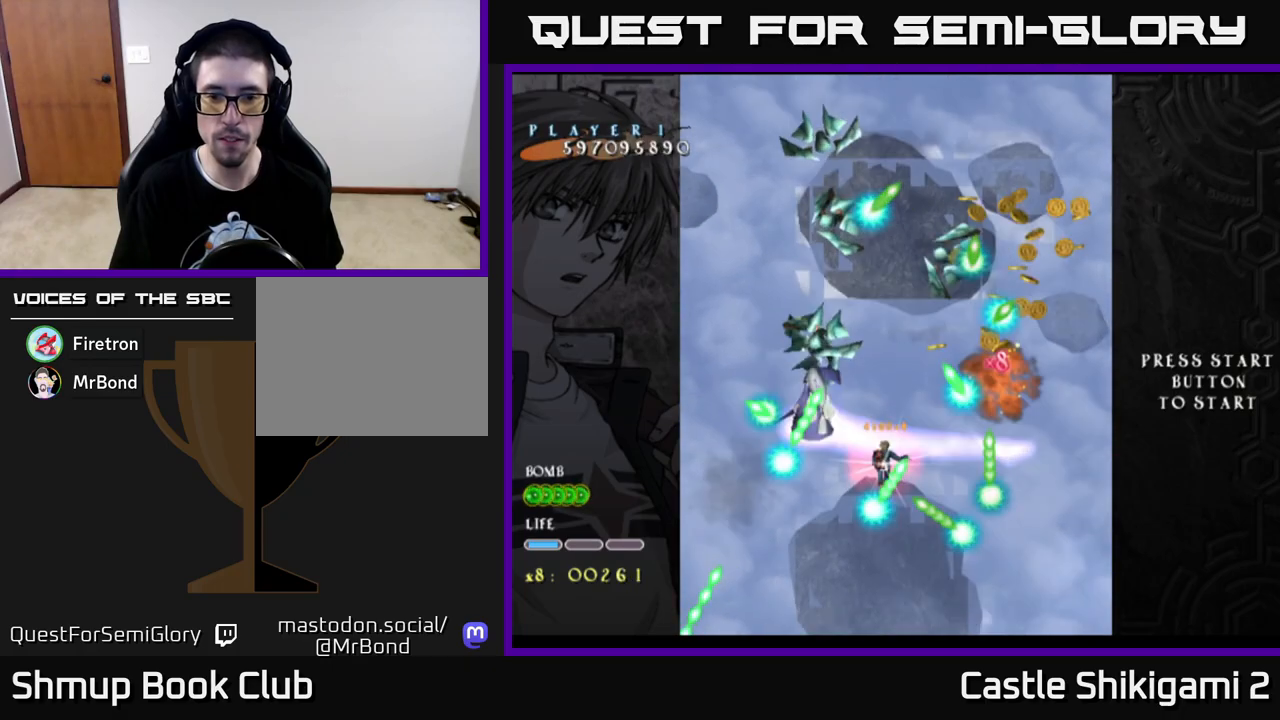
{"buttons": ["X", "DPAD_UP", "DPAD_RIGHT"], "left_stick": "center", "right_stick": "center", "events": [[117, "DPAD_LEFT", "up"], [217, "DPAD_DOWN", "up"], [250, "DPAD_LEFT", "down"], [333, "DPAD_LEFT", "up"], [350, "DPAD_RIGHT", "down"], [400, "DPAD_UP", "down"]]}
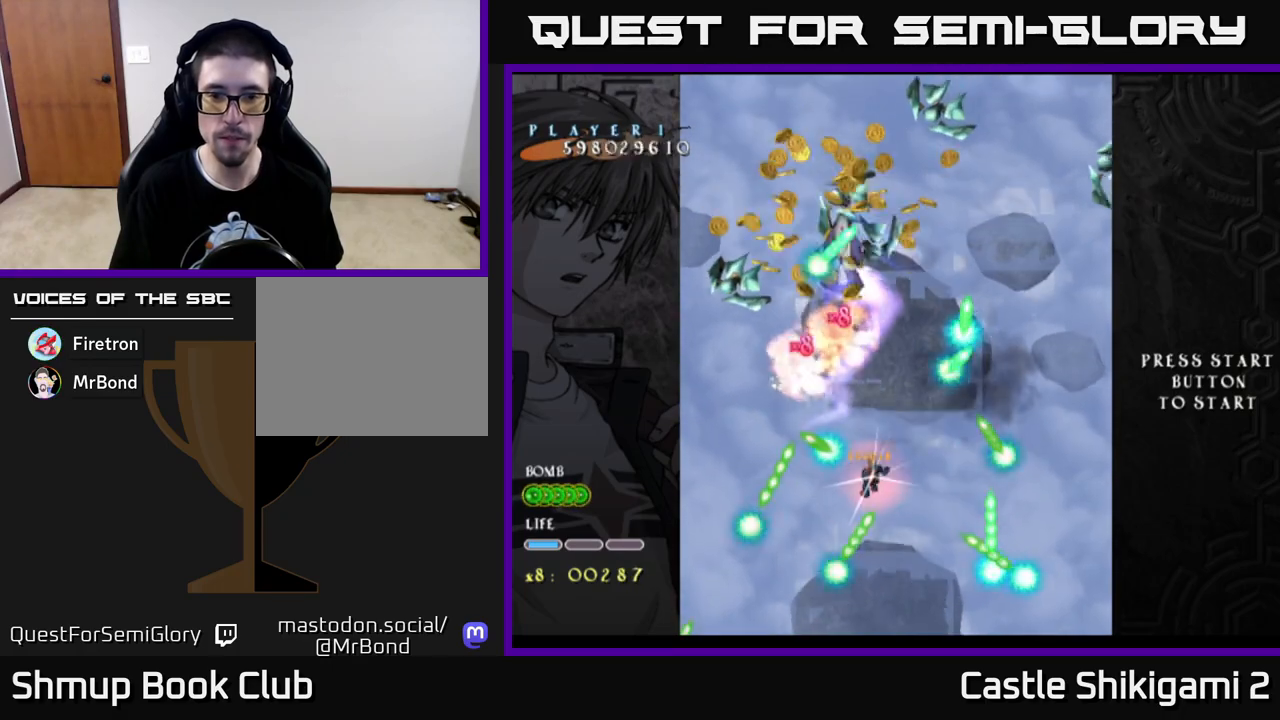
{"buttons": ["X"], "left_stick": "center", "right_stick": "center", "events": [[200, "DPAD_RIGHT", "up"], [283, "DPAD_LEFT", "down"], [400, "DPAD_LEFT", "up"], [417, "DPAD_UP", "up"]]}
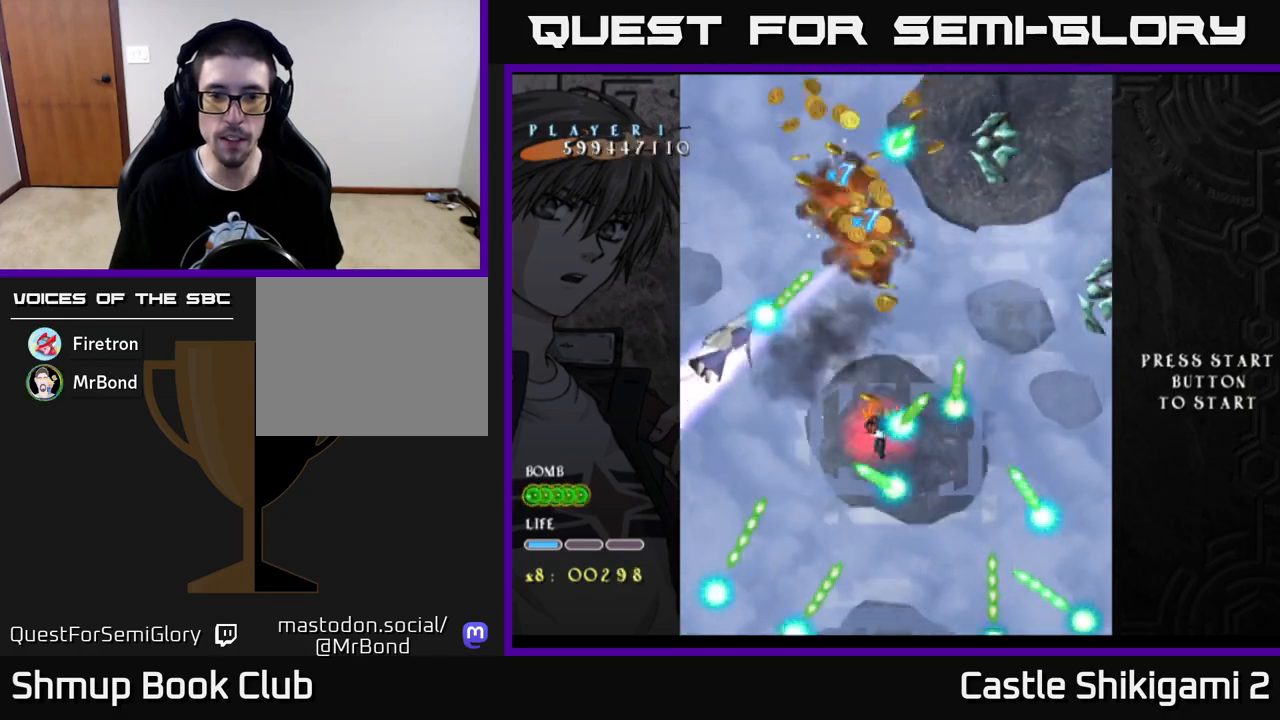
{"buttons": ["X", "DPAD_LEFT"], "left_stick": "center", "right_stick": "center", "events": [[33, "DPAD_LEFT", "down"], [183, "DPAD_LEFT", "up"], [383, "DPAD_DOWN", "down"], [467, "DPAD_LEFT", "down"], [483, "DPAD_DOWN", "up"]]}
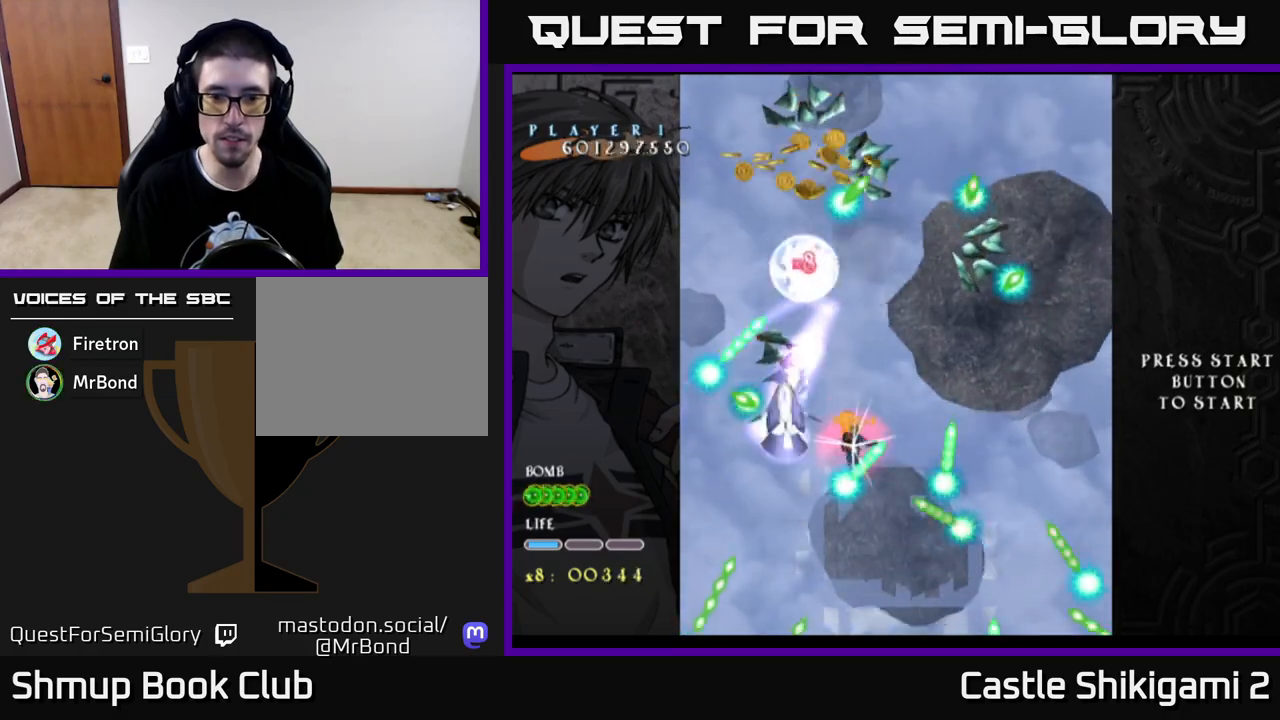
{"buttons": ["X", "DPAD_DOWN"], "left_stick": "center", "right_stick": "center", "events": [[133, "DPAD_DOWN", "down"], [133, "DPAD_LEFT", "up"], [250, "DPAD_DOWN", "up"], [250, "DPAD_LEFT", "down"], [383, "DPAD_DOWN", "down"], [383, "DPAD_LEFT", "up"]]}
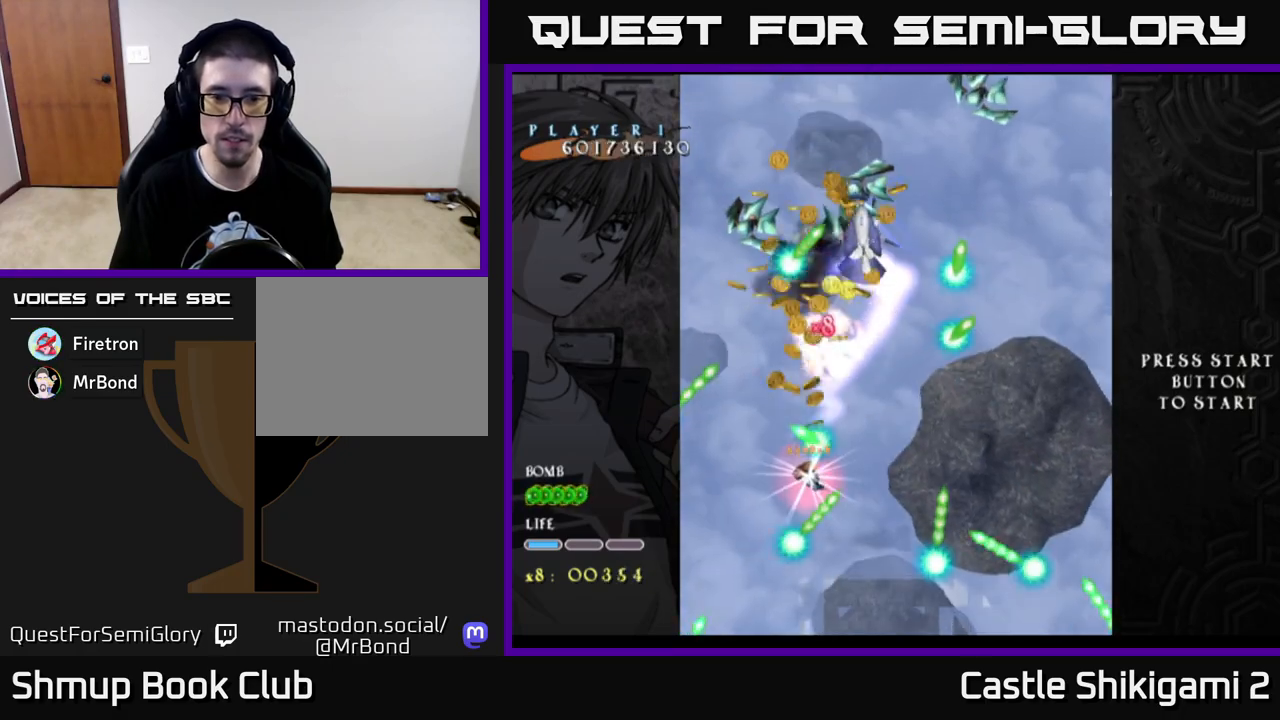
{"buttons": ["X", "DPAD_UP", "DPAD_RIGHT"], "left_stick": "center", "right_stick": "center", "events": [[33, "DPAD_DOWN", "up"], [217, "DPAD_RIGHT", "down"], [267, "DPAD_UP", "down"], [283, "DPAD_RIGHT", "up"], [500, "DPAD_RIGHT", "down"]]}
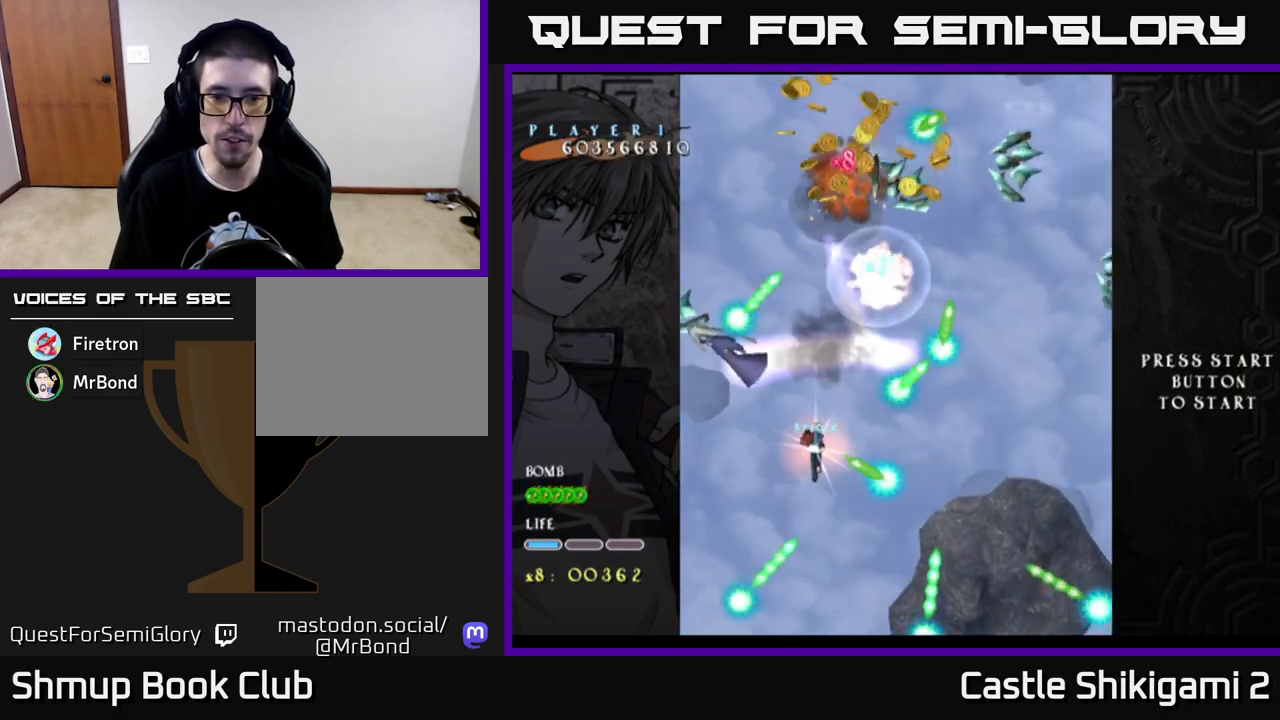
{"buttons": ["X"], "left_stick": "center", "right_stick": "center", "events": [[117, "DPAD_RIGHT", "up"], [283, "DPAD_UP", "up"], [300, "DPAD_RIGHT", "down"], [400, "DPAD_RIGHT", "up"]]}
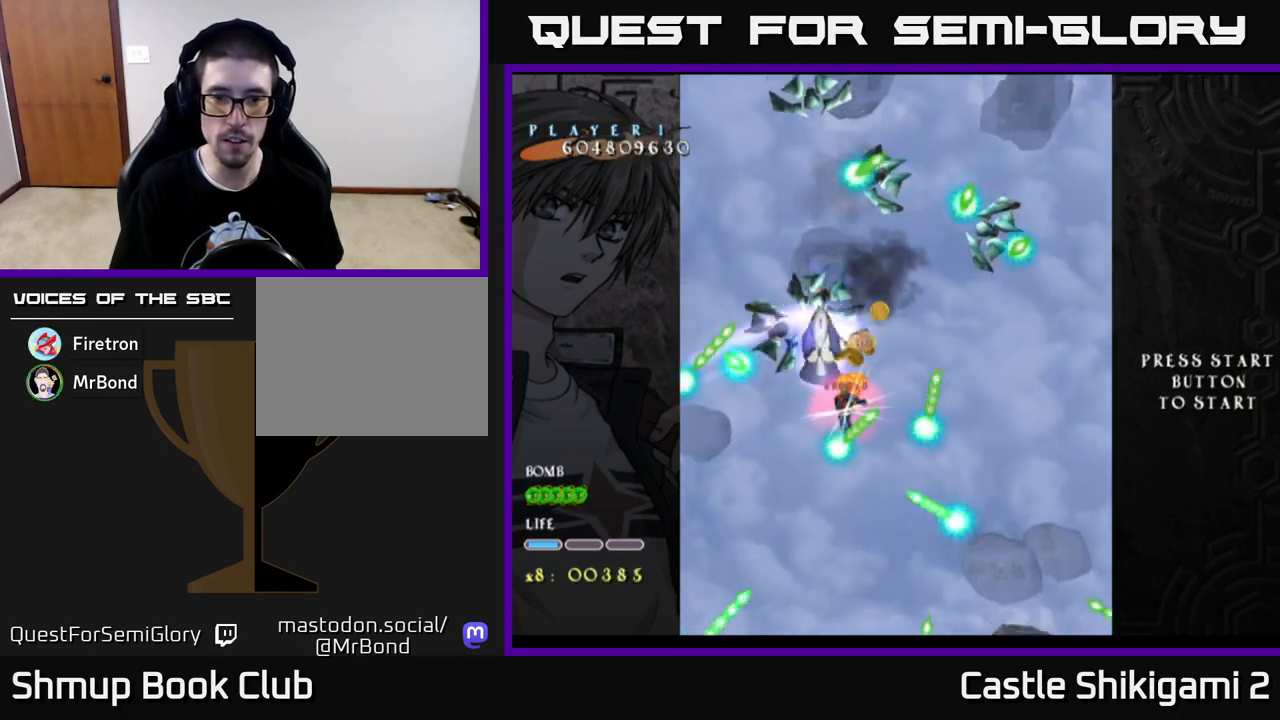
{"buttons": ["X", "DPAD_RIGHT"], "left_stick": "center", "right_stick": "center", "events": [[200, "DPAD_DOWN", "down"], [267, "DPAD_LEFT", "down"], [317, "DPAD_DOWN", "up"], [417, "DPAD_LEFT", "up"], [433, "DPAD_RIGHT", "down"]]}
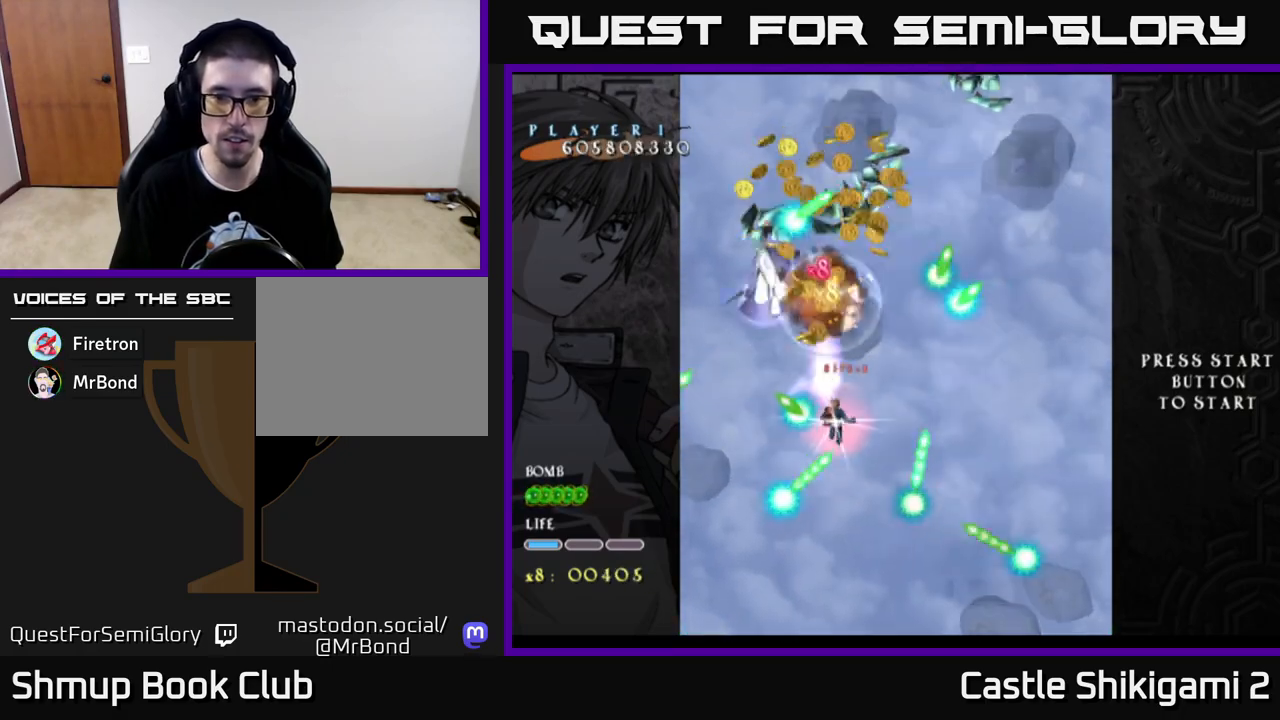
{"buttons": ["X", "DPAD_RIGHT"], "left_stick": "center", "right_stick": "center", "events": [[183, "DPAD_RIGHT", "up"], [300, "DPAD_RIGHT", "down"]]}
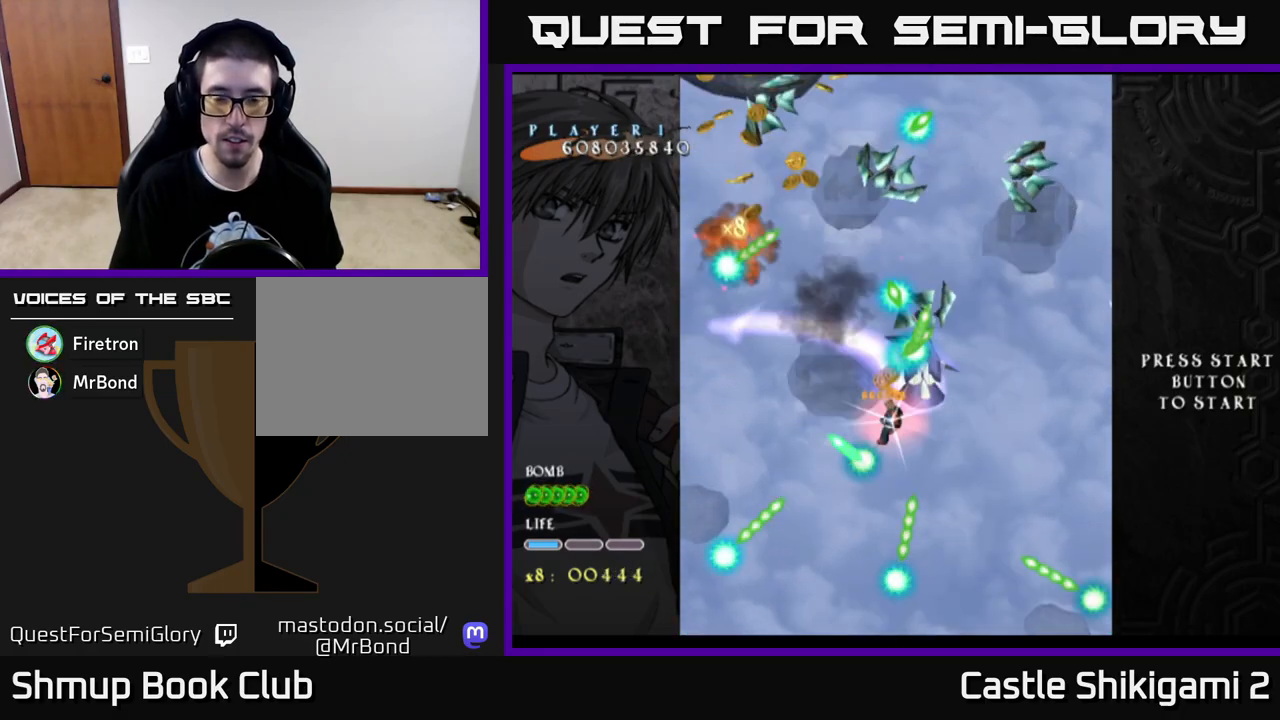
{"buttons": ["X"], "left_stick": "center", "right_stick": "center", "events": [[50, "DPAD_DOWN", "down"], [117, "DPAD_RIGHT", "up"], [217, "DPAD_DOWN", "up"], [300, "DPAD_DOWN", "down"], [300, "DPAD_RIGHT", "down"], [467, "DPAD_DOWN", "up"], [500, "DPAD_RIGHT", "up"]]}
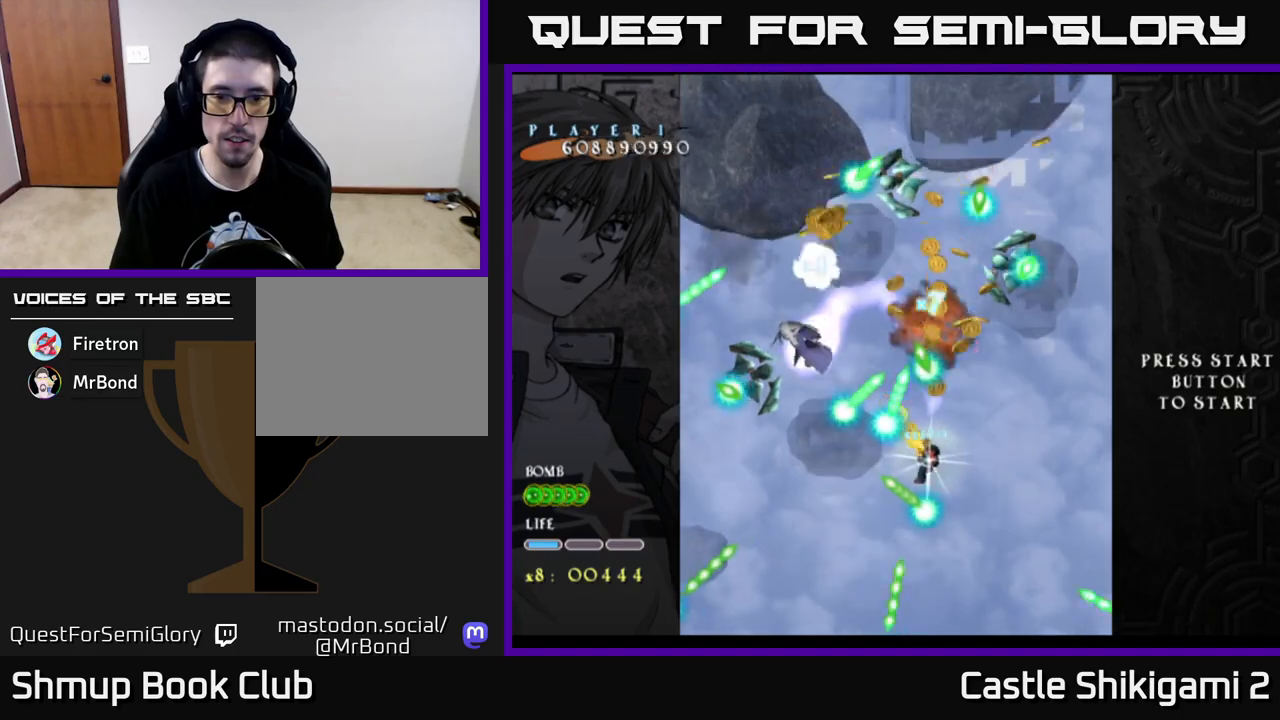
{"buttons": ["X", "DPAD_RIGHT"], "left_stick": "center", "right_stick": "center", "events": [[33, "DPAD_UP", "down"], [67, "DPAD_LEFT", "down"], [233, "DPAD_LEFT", "up"], [233, "DPAD_UP", "up"], [317, "DPAD_RIGHT", "down"]]}
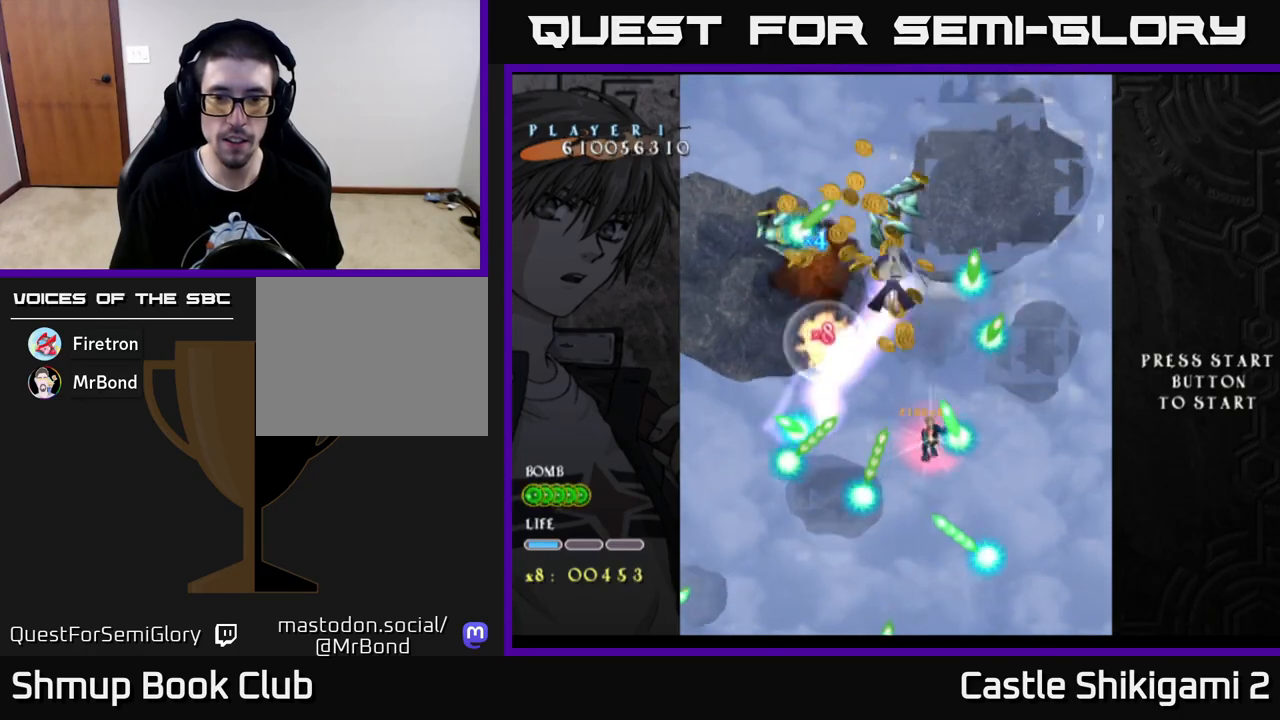
{"buttons": ["X", "DPAD_DOWN"], "left_stick": "center", "right_stick": "center", "events": [[17, "DPAD_RIGHT", "up"], [167, "DPAD_DOWN", "down"], [200, "DPAD_RIGHT", "down"], [400, "DPAD_RIGHT", "up"]]}
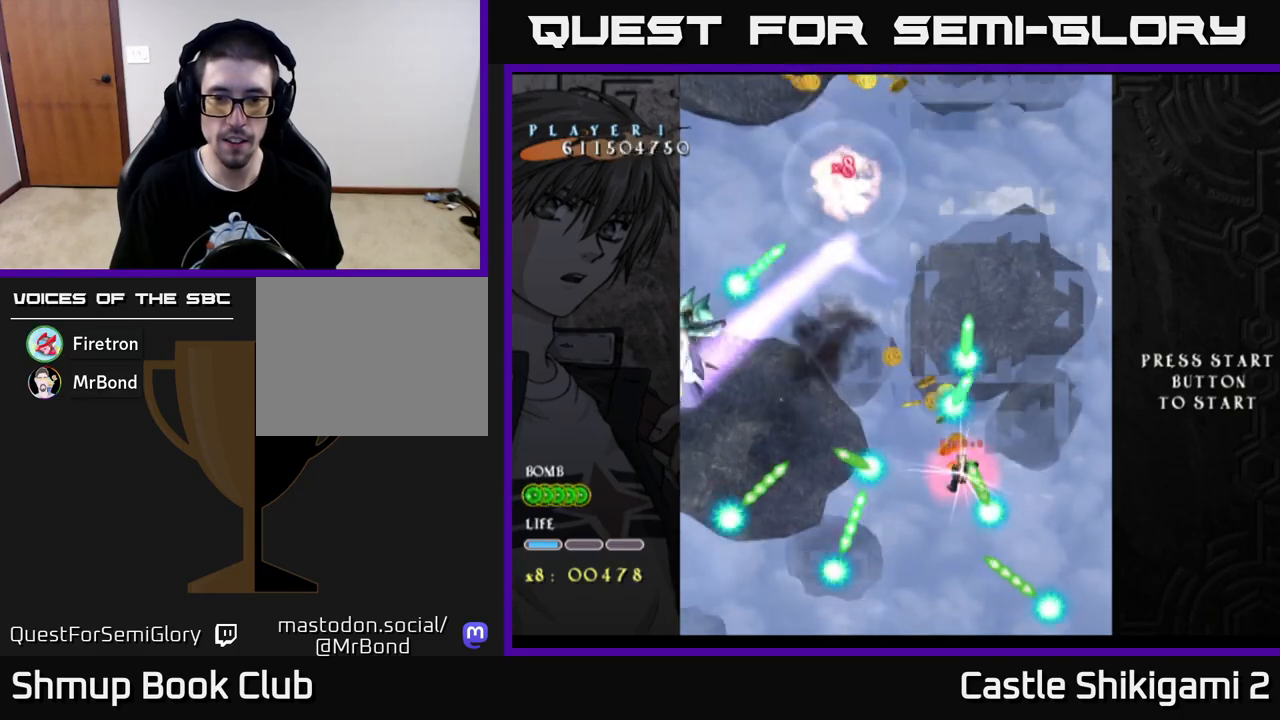
{"buttons": ["X"], "left_stick": "center", "right_stick": "center", "events": [[17, "DPAD_DOWN", "up"], [50, "DPAD_RIGHT", "down"], [133, "DPAD_RIGHT", "up"], [133, "DPAD_UP", "down"], [283, "DPAD_RIGHT", "down"], [300, "DPAD_UP", "up"], [383, "DPAD_RIGHT", "up"]]}
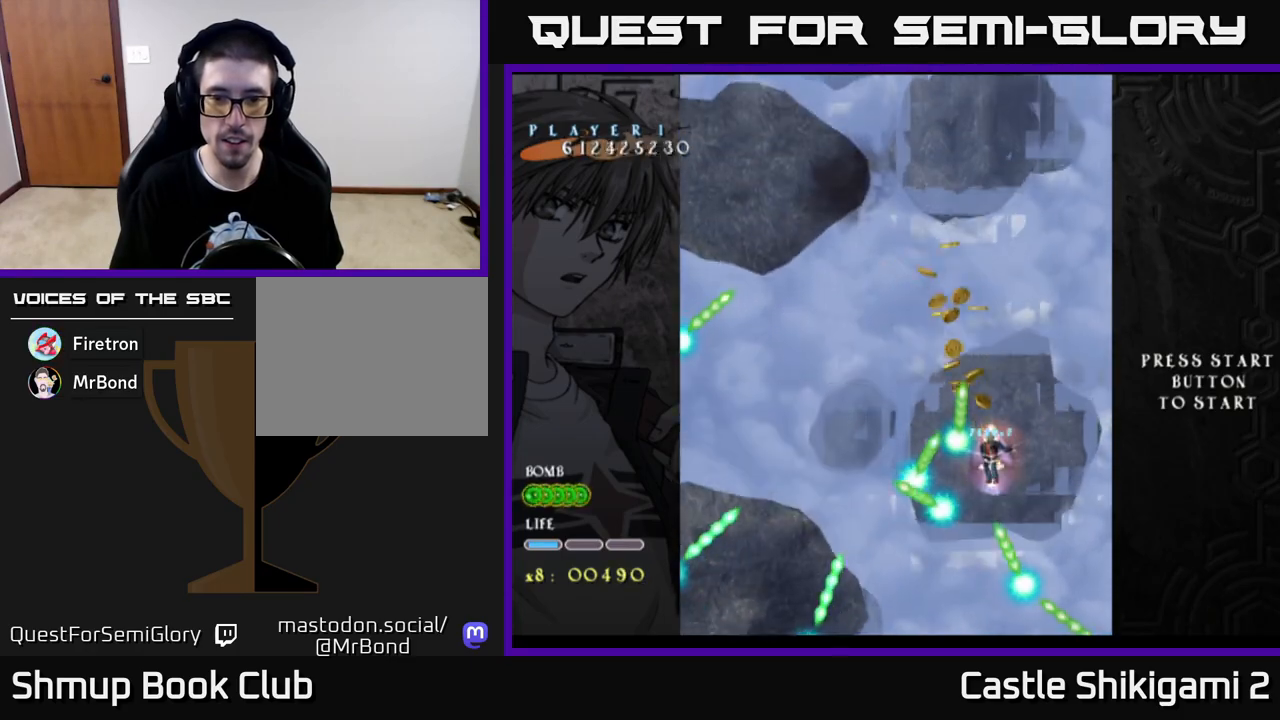
{"buttons": ["X", "DPAD_DOWN"], "left_stick": "center", "right_stick": "center", "events": [[67, "DPAD_LEFT", "down"], [150, "DPAD_LEFT", "up"], [400, "DPAD_DOWN", "down"]]}
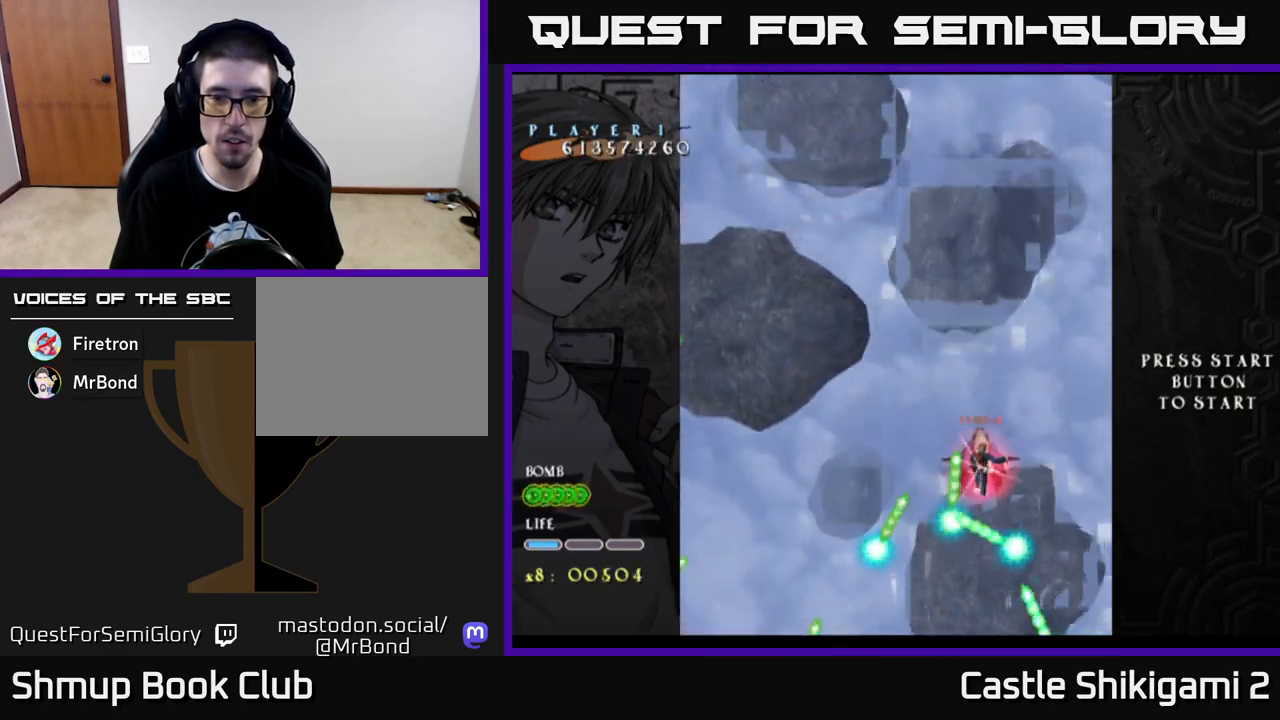
{"buttons": ["X", "DPAD_DOWN"], "left_stick": "center", "right_stick": "center", "events": [[300, "DPAD_DOWN", "up"], [300, "DPAD_LEFT", "down"], [383, "DPAD_DOWN", "down"], [400, "DPAD_LEFT", "up"]]}
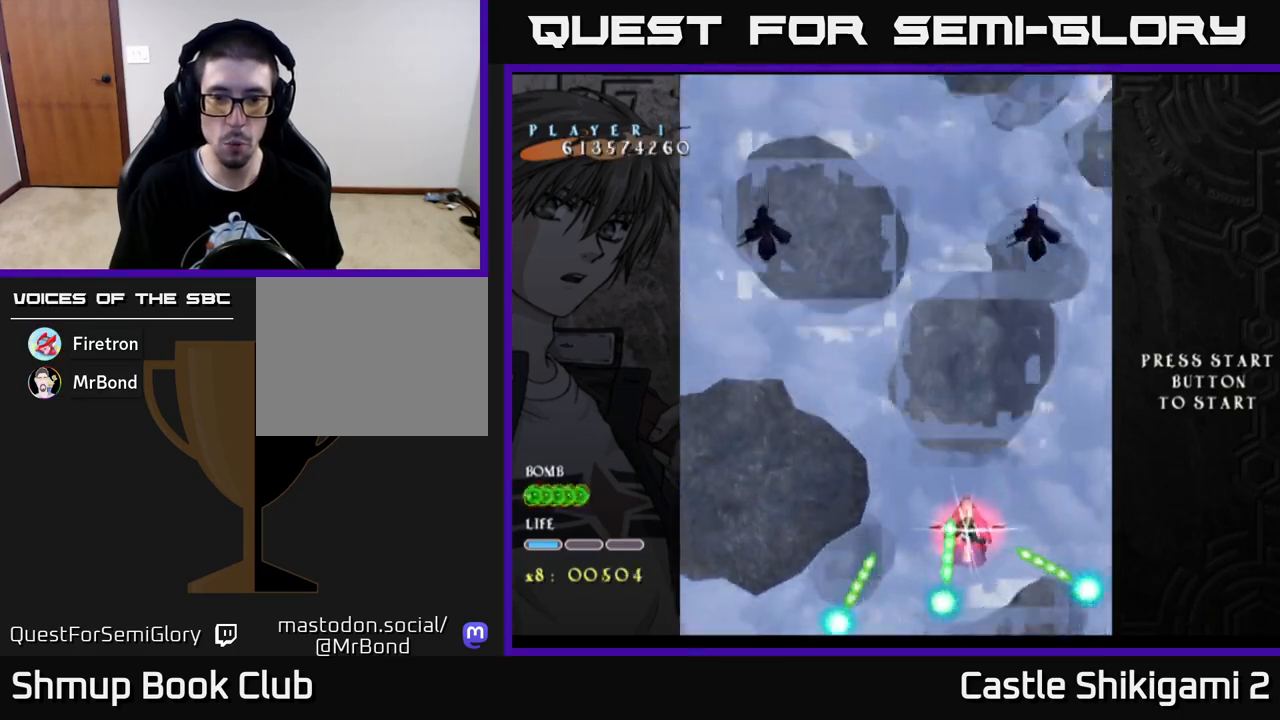
{"buttons": ["B", "DPAD_UP"], "left_stick": "center", "right_stick": "center", "events": [[400, "DPAD_DOWN", "up"], [433, "B", "down"], [433, "DPAD_UP", "down"], [467, "X", "up"]]}
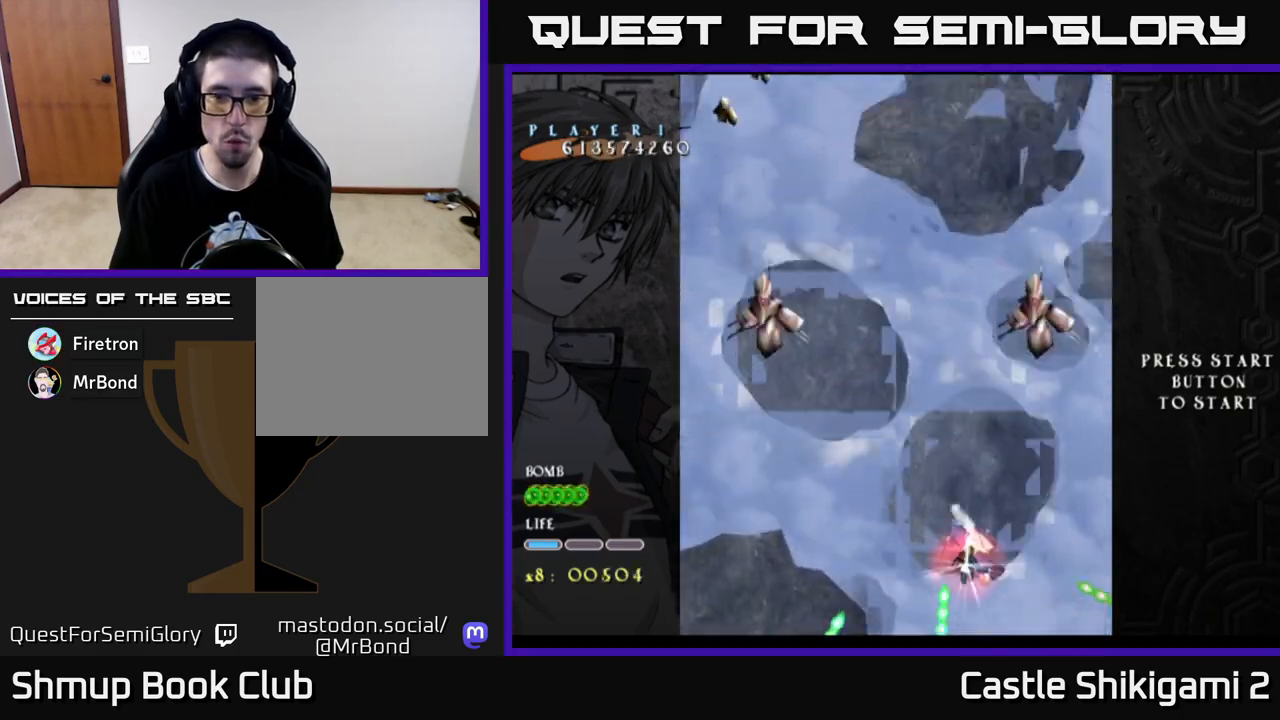
{"buttons": ["B", "DPAD_UP"], "left_stick": "center", "right_stick": "center", "events": [[17, "DPAD_RIGHT", "down"], [317, "DPAD_RIGHT", "up"]]}
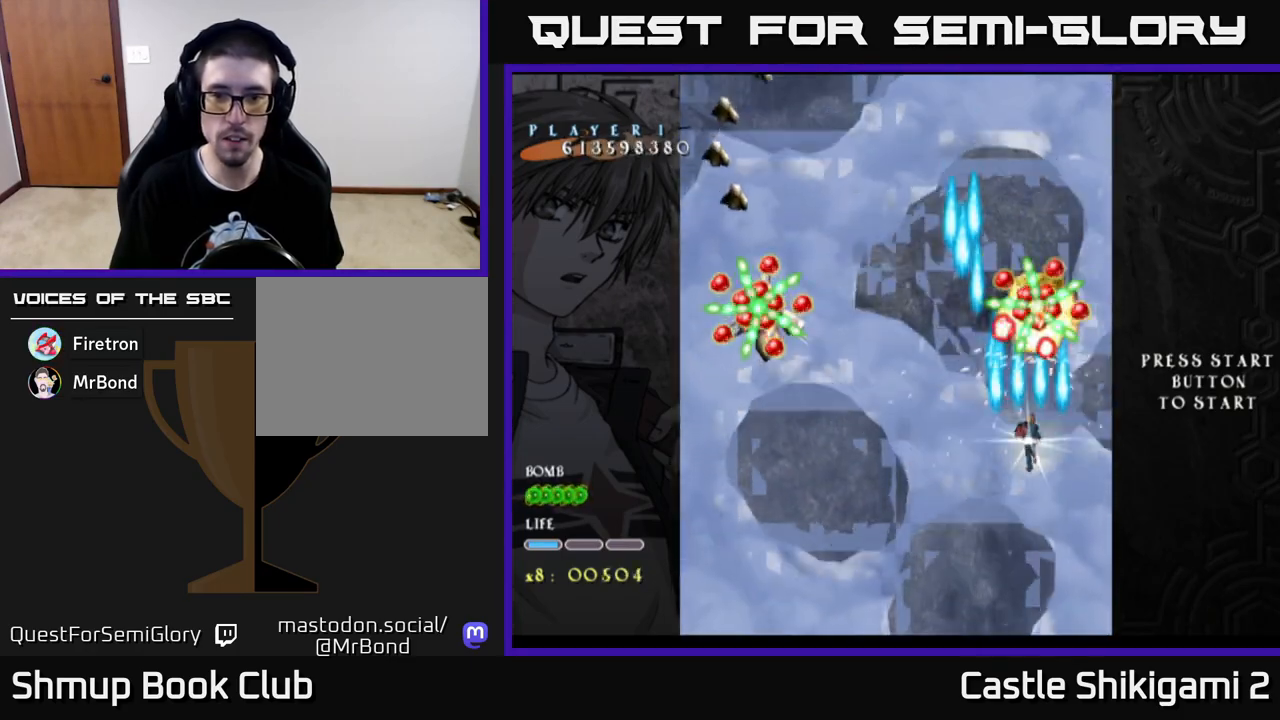
{"buttons": ["X", "DPAD_UP"], "left_stick": "center", "right_stick": "center", "events": [[33, "DPAD_UP", "up"], [67, "DPAD_DOWN", "down"], [67, "DPAD_LEFT", "down"], [133, "X", "down"], [183, "B", "up"], [183, "DPAD_DOWN", "up"], [300, "DPAD_DOWN", "down"], [350, "DPAD_LEFT", "up"], [383, "DPAD_DOWN", "up"], [433, "DPAD_UP", "down"]]}
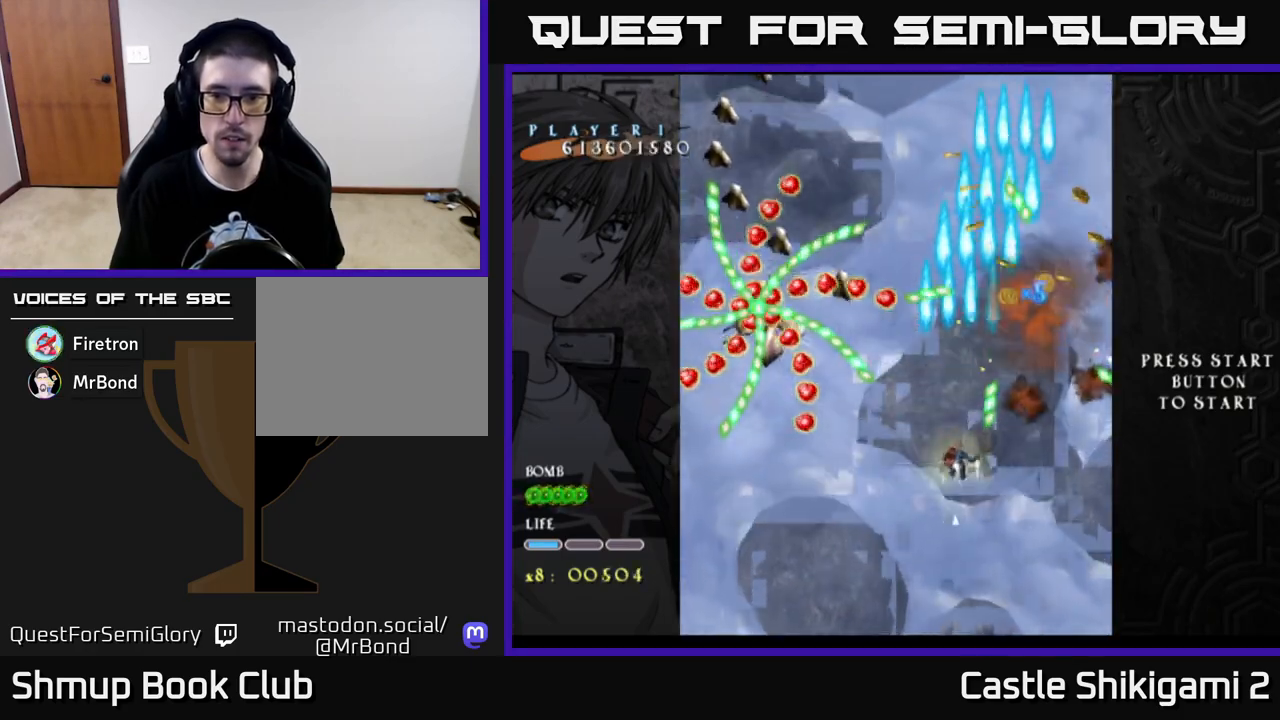
{"buttons": ["X"], "left_stick": "center", "right_stick": "center", "events": [[117, "DPAD_LEFT", "down"], [133, "DPAD_UP", "up"], [183, "DPAD_DOWN", "down"], [217, "DPAD_LEFT", "up"], [333, "DPAD_LEFT", "down"], [367, "DPAD_DOWN", "up"], [500, "DPAD_LEFT", "up"]]}
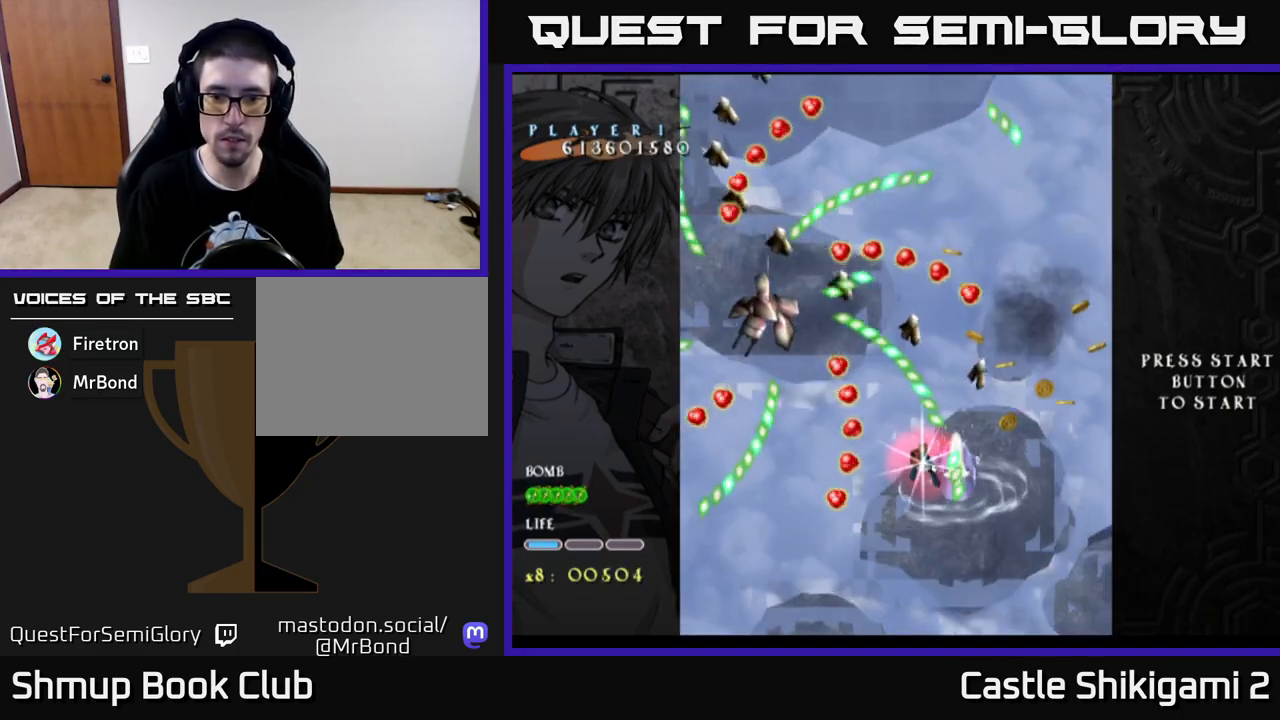
{"buttons": ["X", "DPAD_UP"], "left_stick": "center", "right_stick": "center", "events": [[17, "DPAD_DOWN", "down"], [33, "DPAD_DOWN", "up"], [67, "DPAD_LEFT", "down"], [150, "DPAD_LEFT", "up"], [233, "DPAD_RIGHT", "down"], [433, "DPAD_RIGHT", "up"], [433, "DPAD_UP", "down"]]}
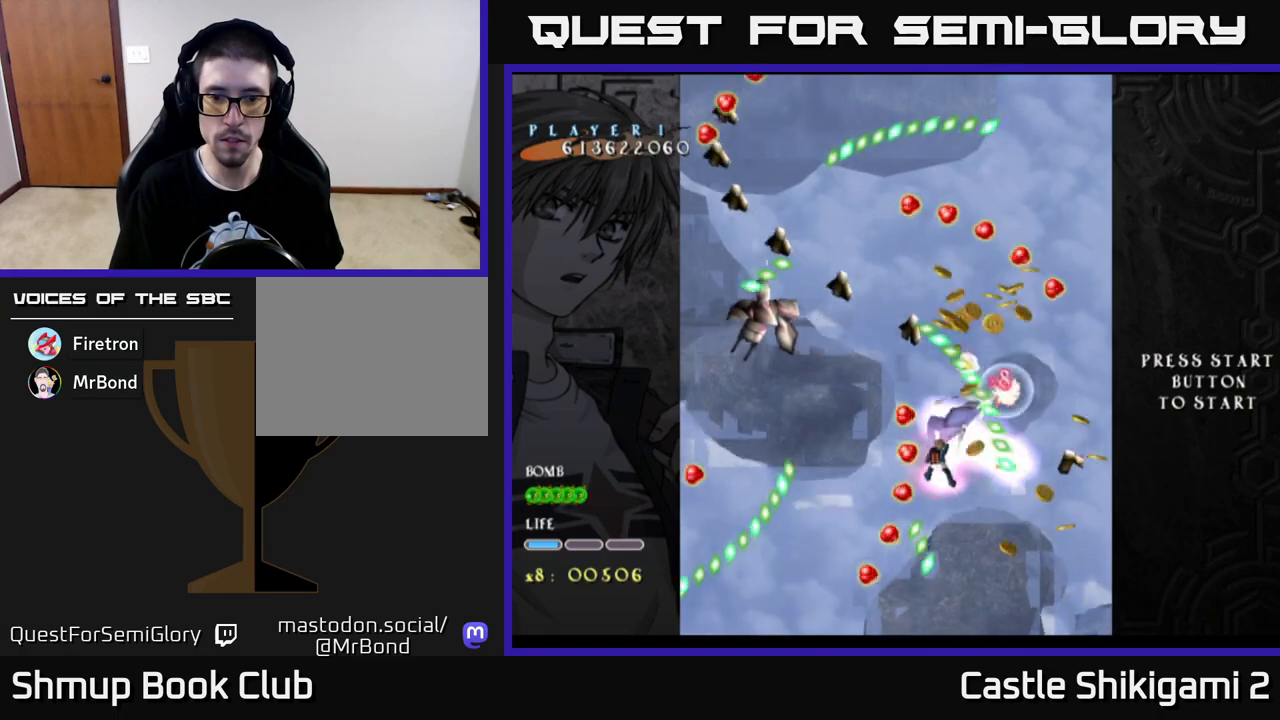
{"buttons": ["X"], "left_stick": "center", "right_stick": "center", "events": [[67, "DPAD_RIGHT", "down"], [233, "DPAD_UP", "up"], [367, "DPAD_DOWN", "down"], [417, "DPAD_RIGHT", "up"], [467, "DPAD_DOWN", "up"]]}